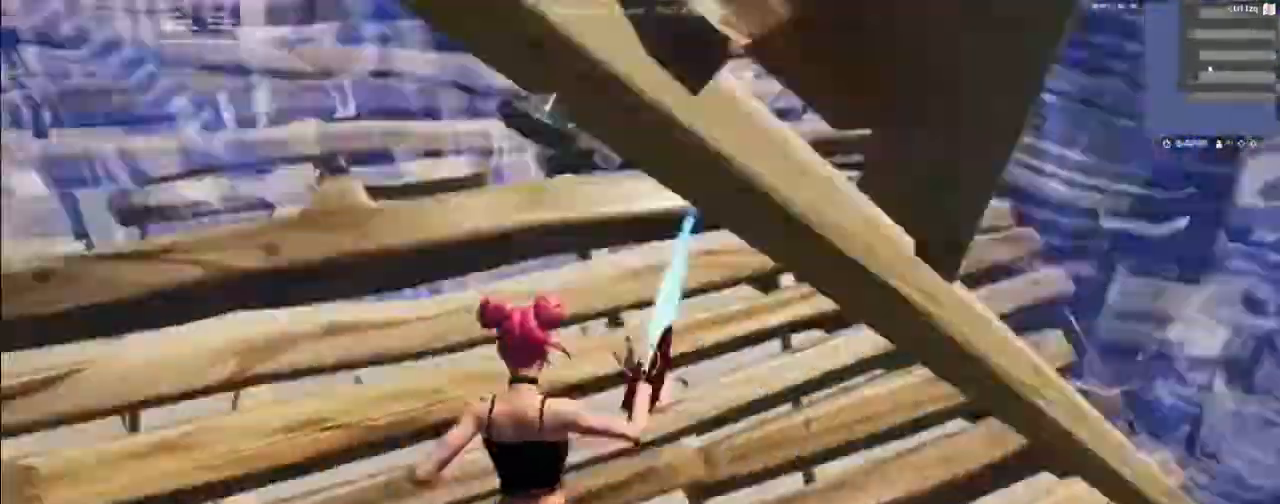
Gameplay with keyboard and mouse; each line is a JSON object with the keys and mouse buttons held at the frame after it. "events" lists presses ("down") and releases ("up") of "1", "2", "3", "4", "5", "a", "alt", "c", "caps_lock", "ctrl", "d", "e", "f", "g", "q", "r", "s", "shift", "space", "t", "tab", "v", "w", "x", "z", "mouse_left", "mouse_wheel" and "mouse_right" between this image and that frame as [ms after this image, input, new state], when the widget could be followed in between. "mouse_left", "mouse_wheel", "mouse_right" = the "left", "wheel", "right" buttons of the "mouse" list. No other keys are recorded. "wheel" means that the mouse wheel is clicked or scrolled. Not read: mouse_move.
{"keys": ["f"], "mouse": [], "events": [[100, "w", "down"], [200, "a", "up"], [300, "w", "up"], [500, "f", "down"]]}
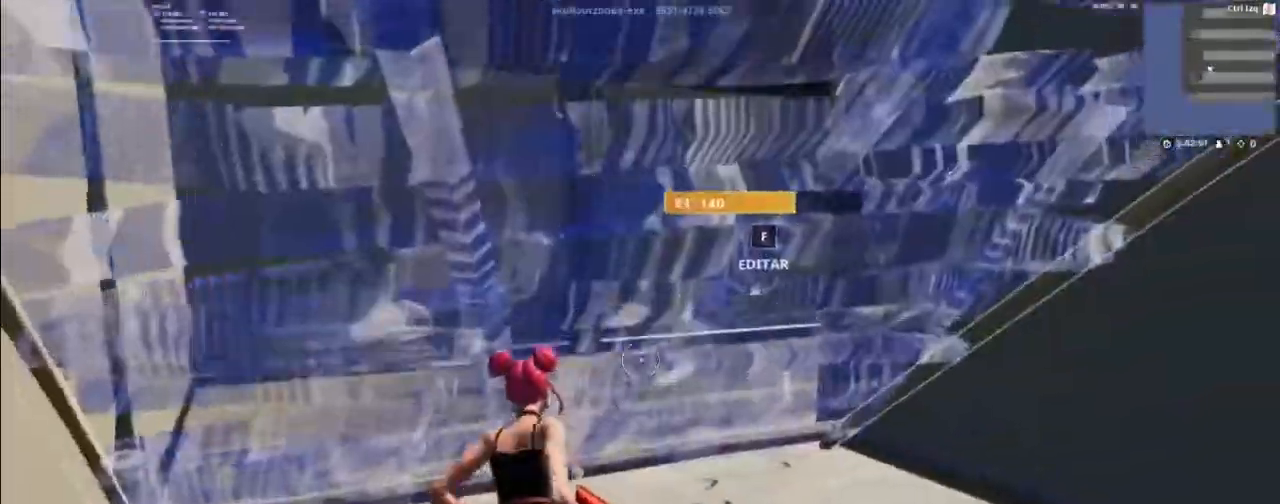
{"keys": ["a"], "mouse": [], "events": [[133, "mouse_left", "down"], [167, "f", "up"], [300, "a", "down"], [300, "mouse_left", "up"]]}
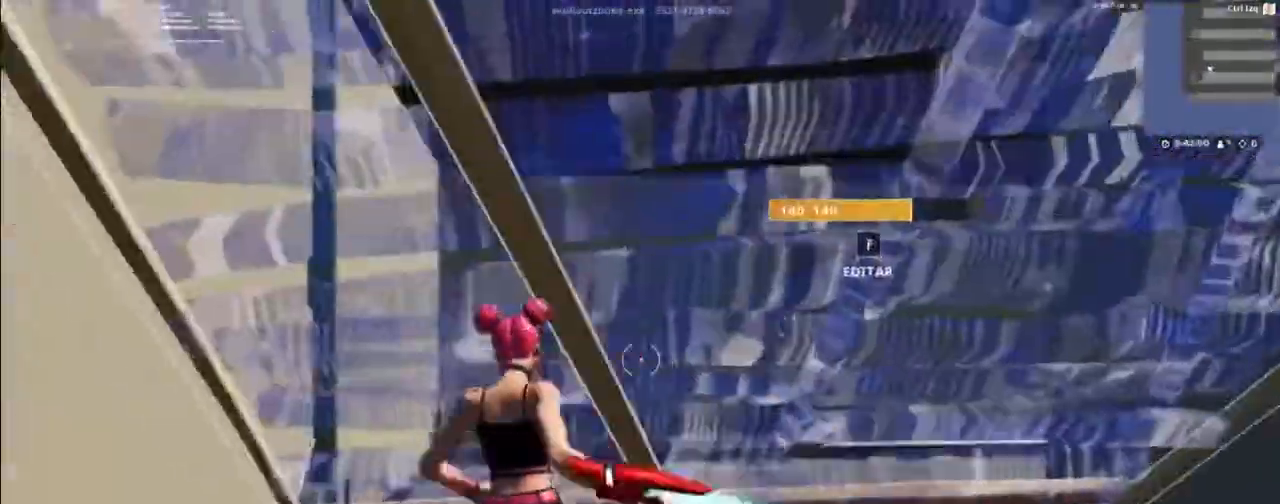
{"keys": ["f"], "mouse": [], "events": [[33, "w", "down"], [133, "a", "up"], [267, "w", "up"], [433, "f", "down"]]}
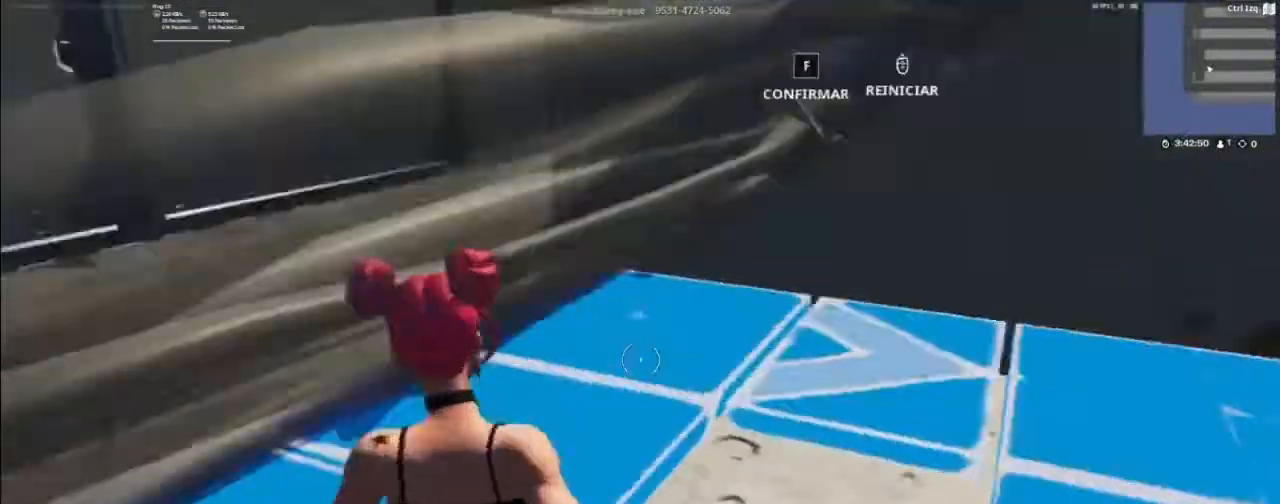
{"keys": ["a"], "mouse": [], "events": [[33, "f", "up"], [300, "mouse_left", "down"], [433, "a", "down"], [500, "mouse_left", "up"]]}
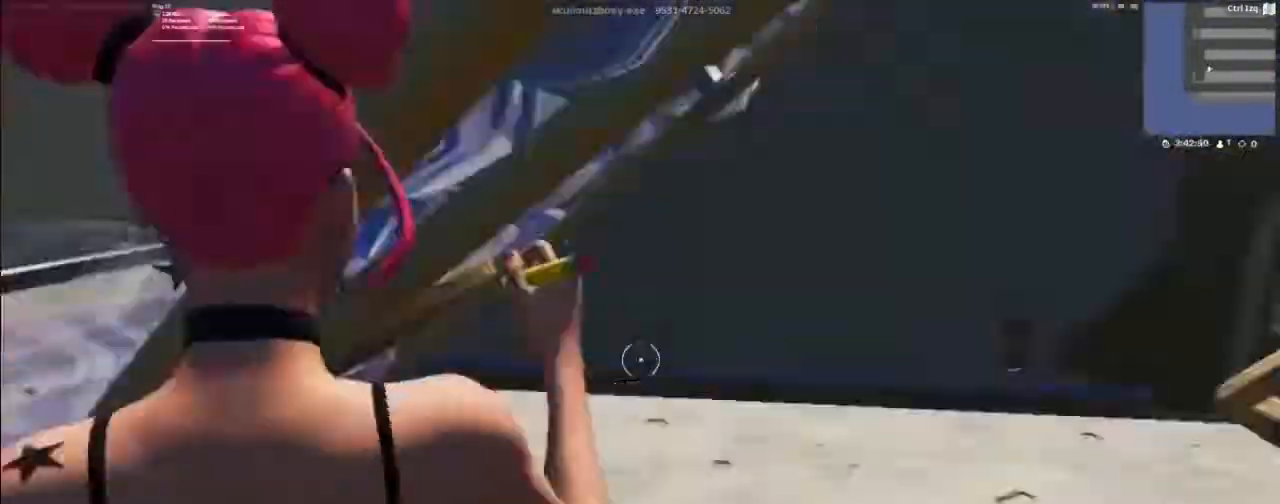
{"keys": ["w"], "mouse": [], "events": [[133, "w", "down"], [167, "a", "up"]]}
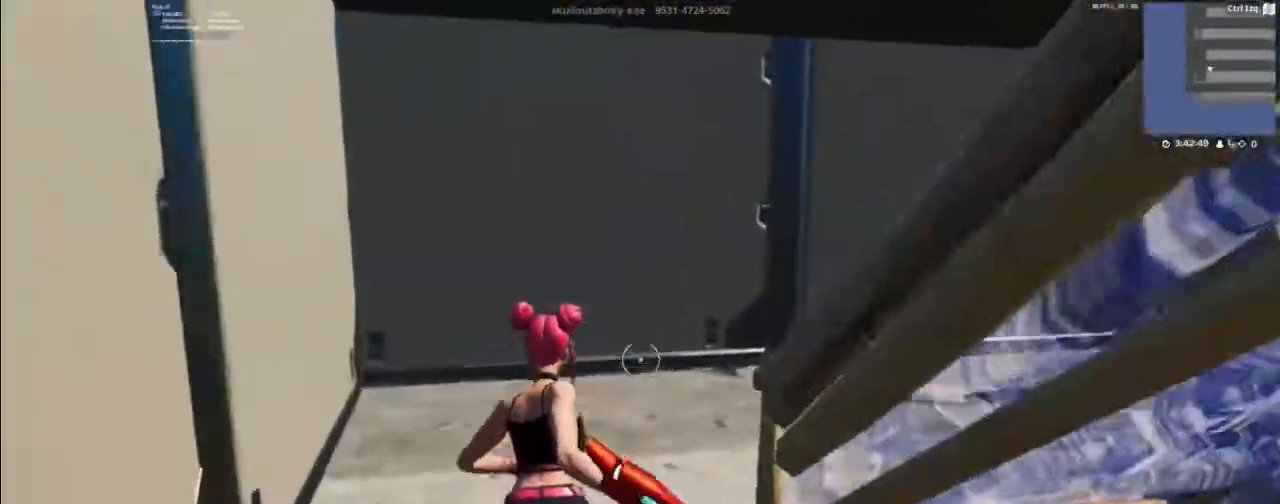
{"keys": [], "mouse": [], "events": [[100, "space", "down"], [200, "space", "up"], [433, "w", "up"]]}
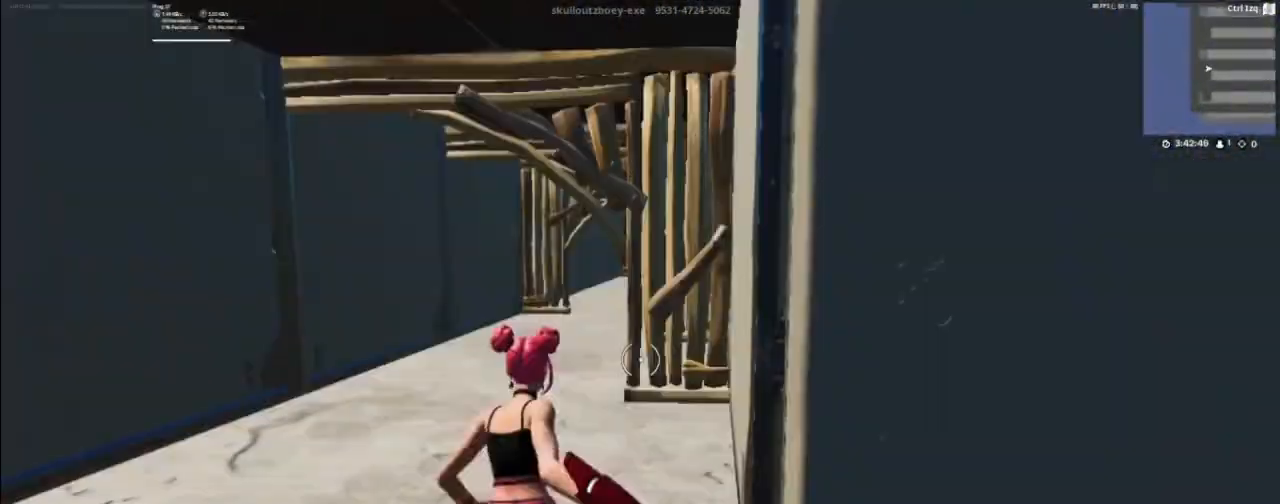
{"keys": ["a"], "mouse": [], "events": [[33, "s", "down"], [167, "a", "down"], [167, "s", "up"]]}
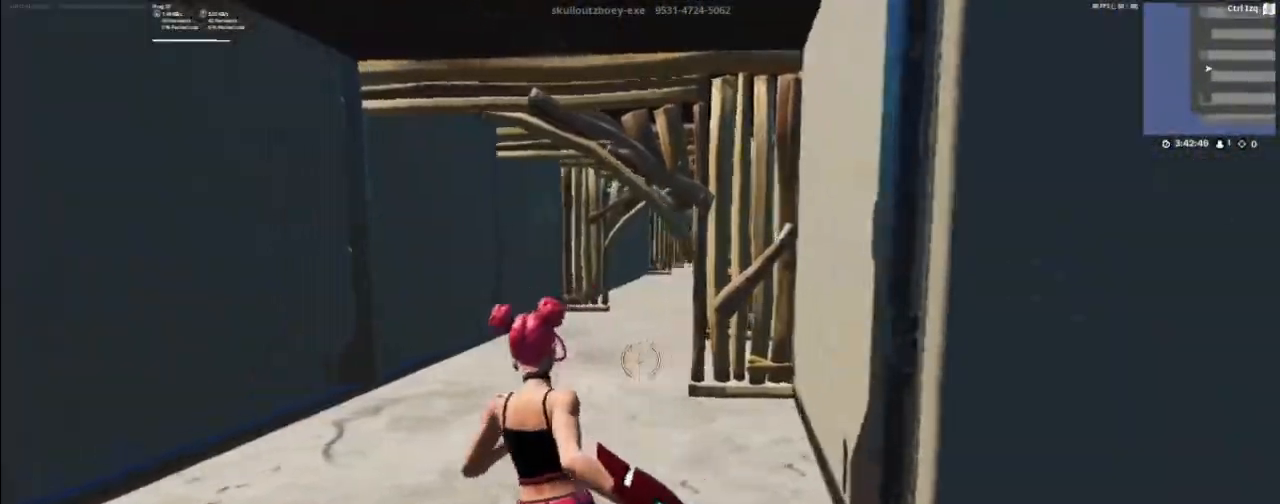
{"keys": ["w"], "mouse": ["wheel"], "events": [[300, "a", "up"], [300, "w", "down"], [467, "mouse_wheel", "down"]]}
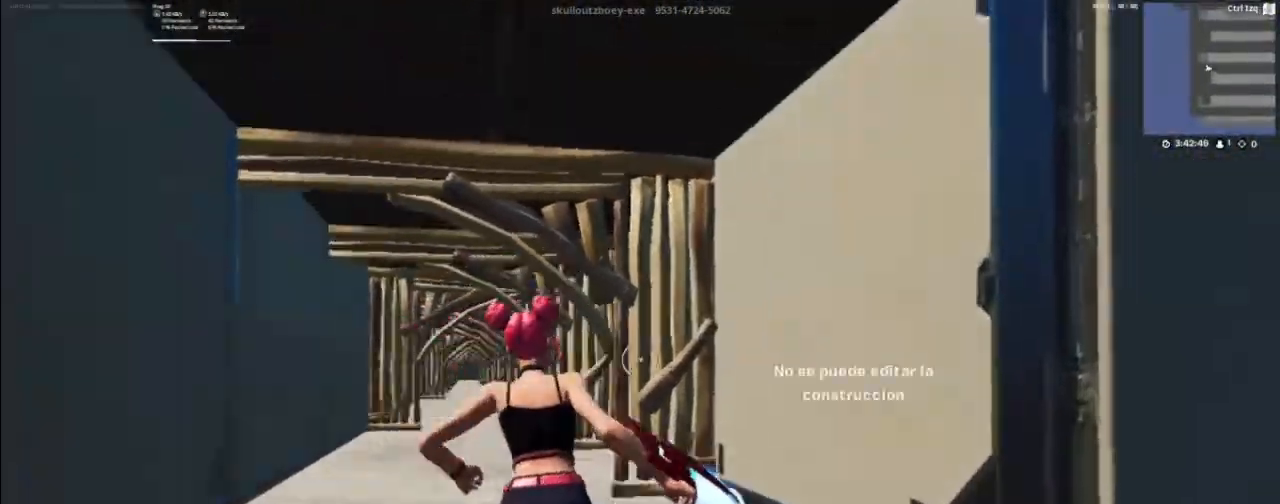
{"keys": ["f", "w"], "mouse": [], "events": [[100, "mouse_wheel", "up"], [400, "mouse_wheel", "down"], [433, "mouse_wheel", "up"], [500, "f", "down"]]}
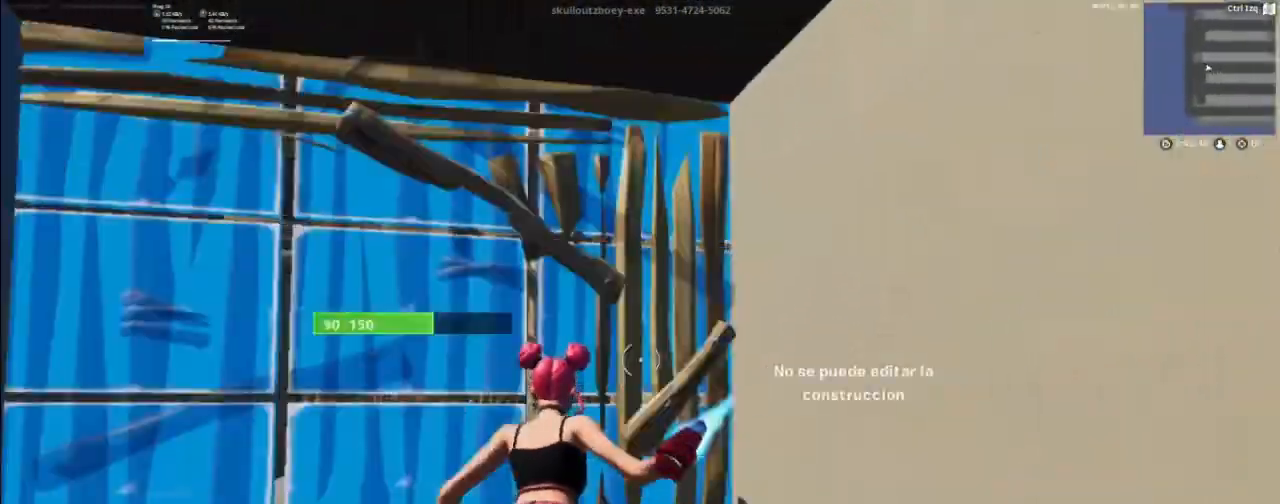
{"keys": ["w"], "mouse": [], "events": [[67, "f", "up"], [133, "mouse_left", "down"], [233, "mouse_left", "up"]]}
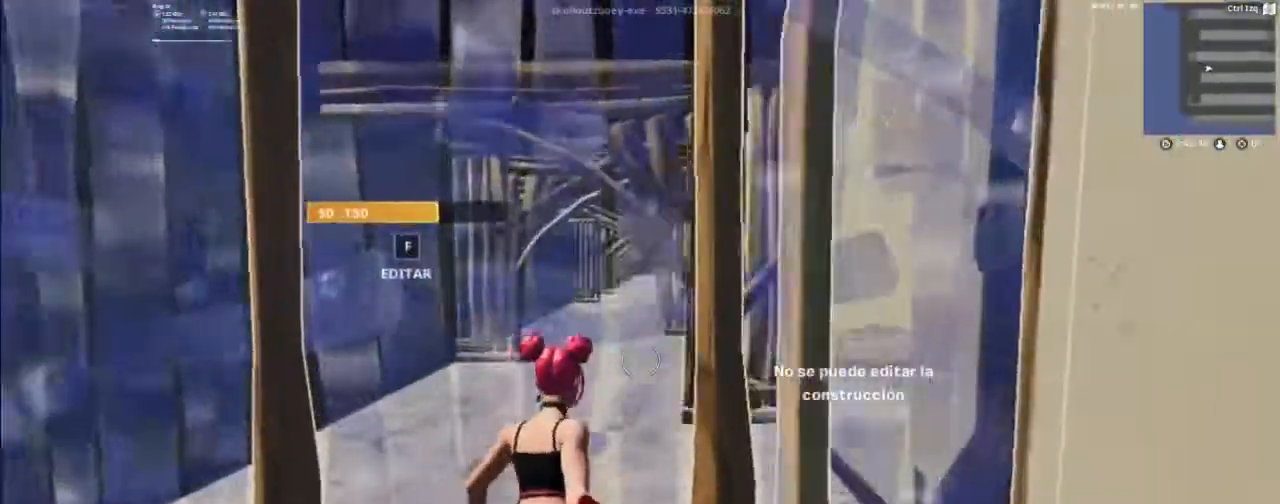
{"keys": [], "mouse": ["left"], "events": [[200, "mouse_wheel", "down"], [300, "mouse_wheel", "up"], [333, "w", "up"], [367, "f", "down"], [467, "f", "up"], [467, "mouse_left", "down"]]}
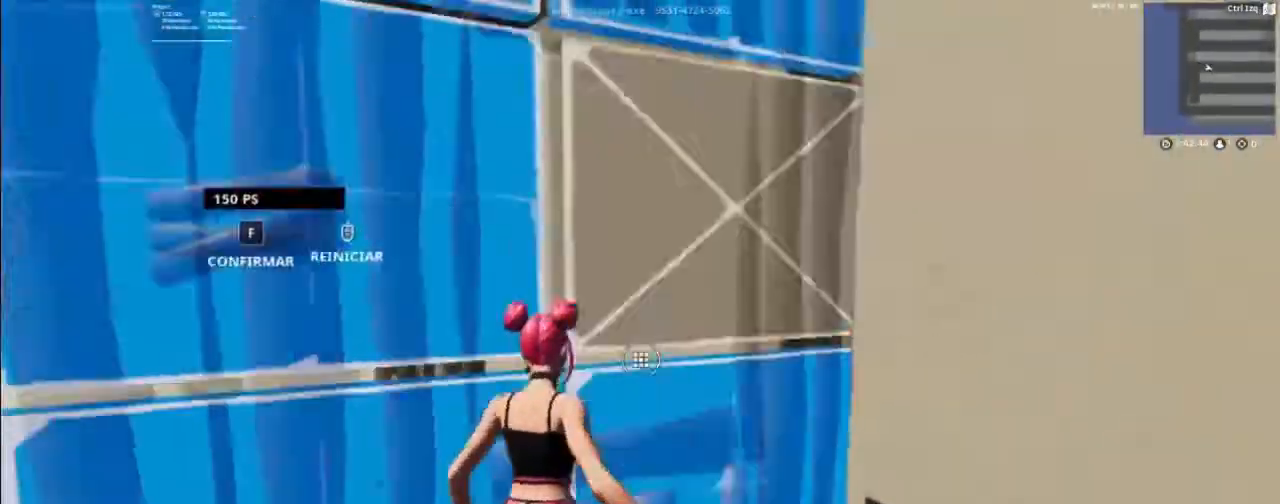
{"keys": ["w"], "mouse": [], "events": [[167, "mouse_left", "up"], [200, "d", "down"], [333, "w", "down"], [400, "d", "up"]]}
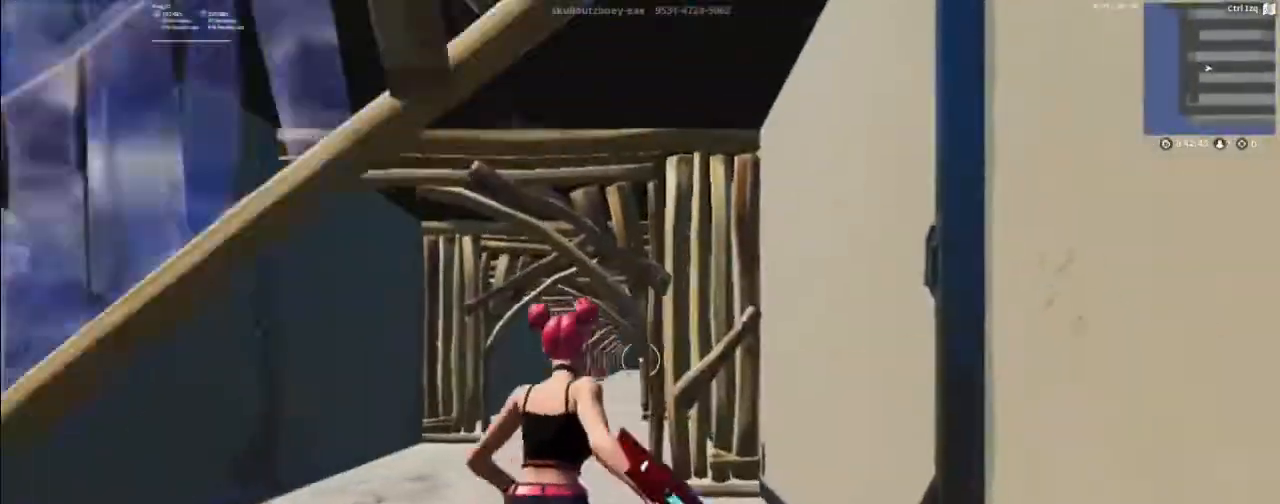
{"keys": ["f", "w"], "mouse": ["left"], "events": [[267, "mouse_wheel", "down"], [367, "mouse_wheel", "up"], [400, "f", "down"], [500, "mouse_left", "down"]]}
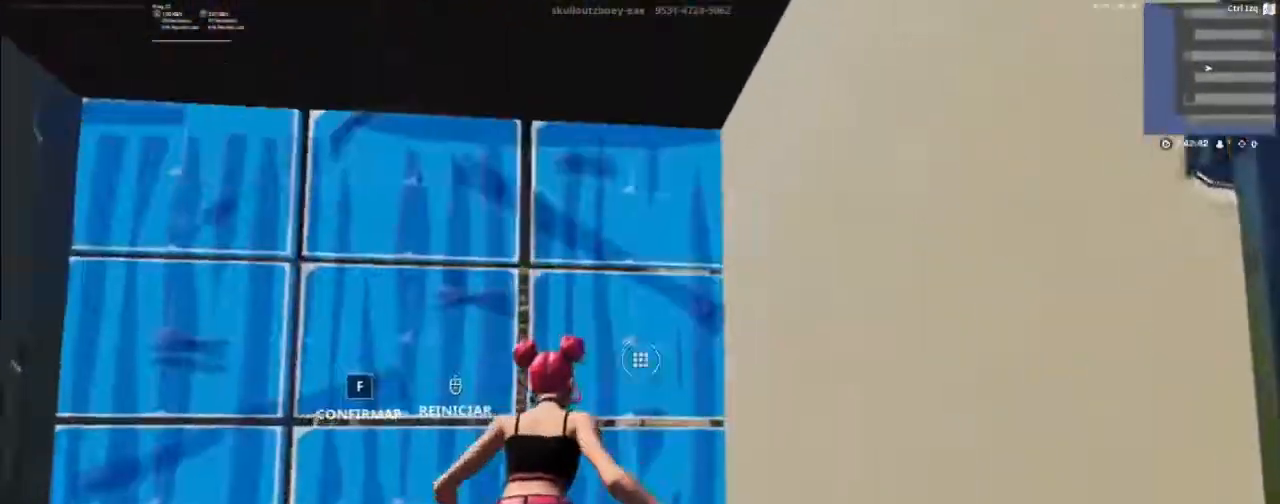
{"keys": ["w"], "mouse": [], "events": [[67, "f", "up"], [200, "mouse_left", "up"]]}
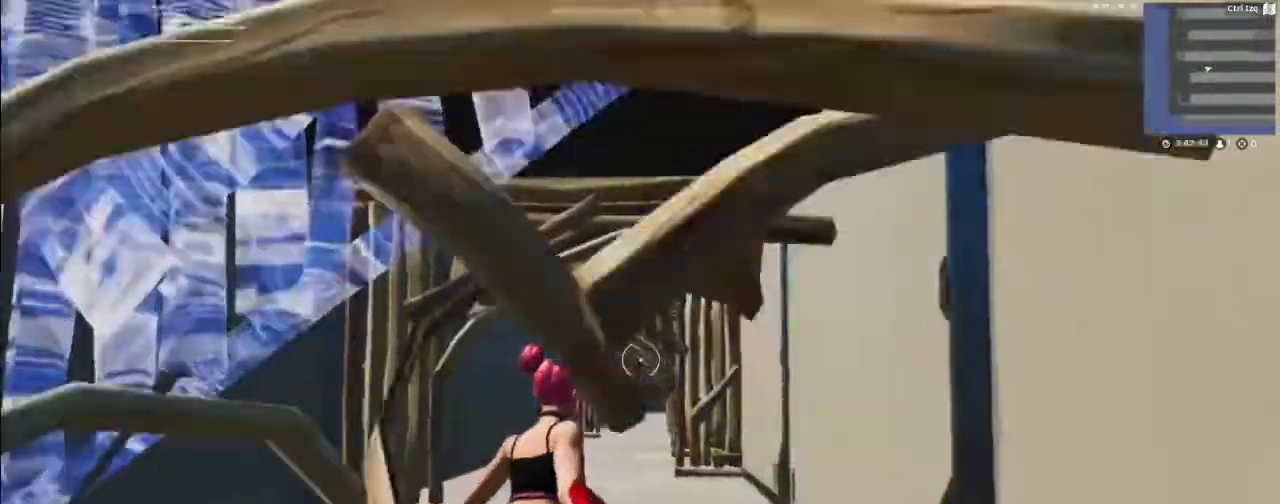
{"keys": ["w"], "mouse": [], "events": [[400, "mouse_wheel", "down"], [500, "mouse_wheel", "up"]]}
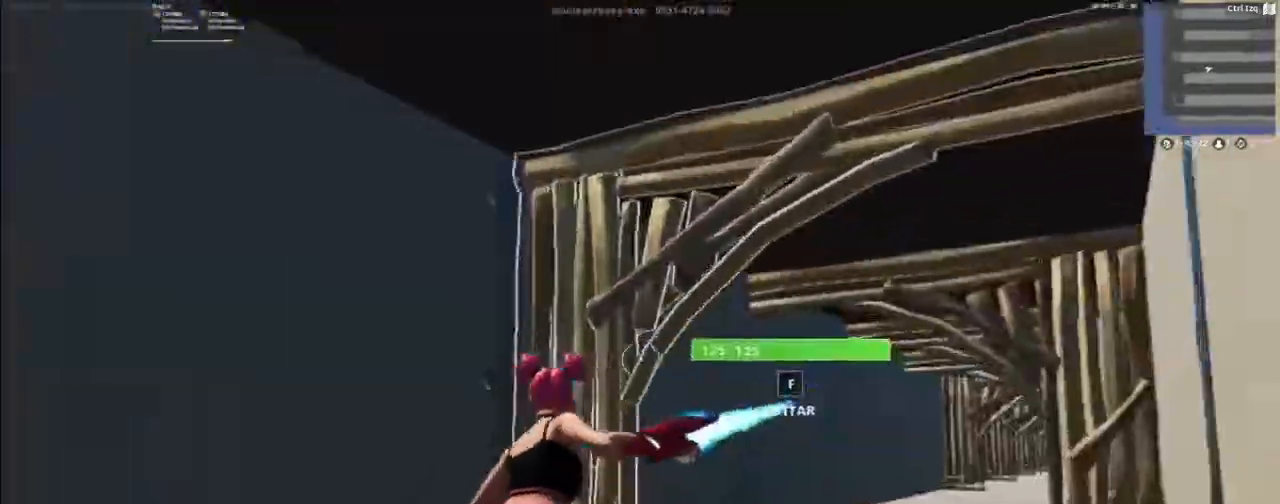
{"keys": ["w"], "mouse": [], "events": [[33, "f", "down"], [133, "f", "up"], [167, "mouse_left", "down"], [333, "mouse_left", "up"]]}
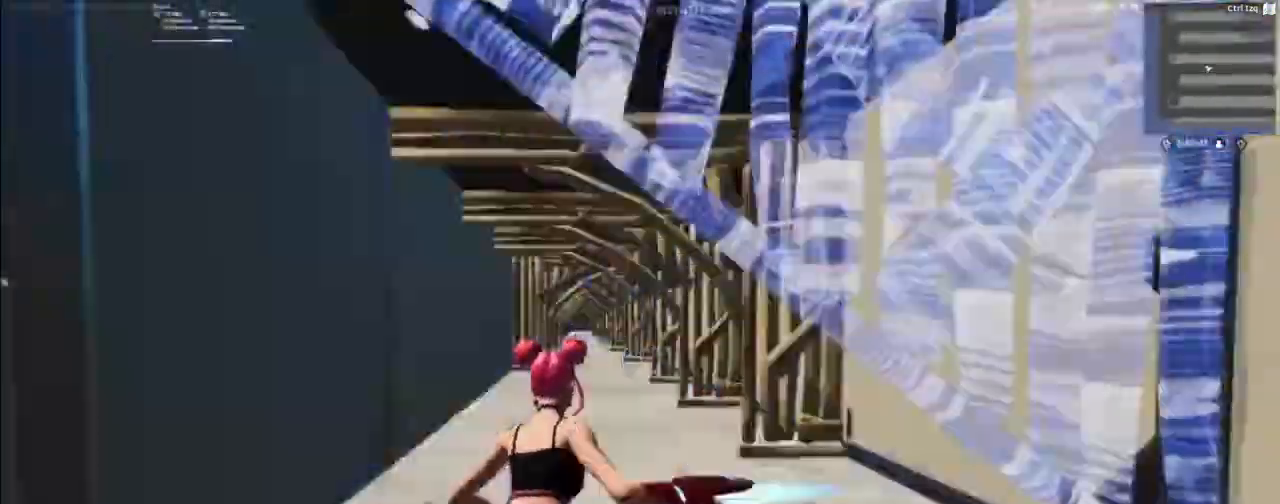
{"keys": ["f", "w"], "mouse": [], "events": [[333, "mouse_wheel", "down"], [467, "f", "down"], [467, "mouse_wheel", "up"]]}
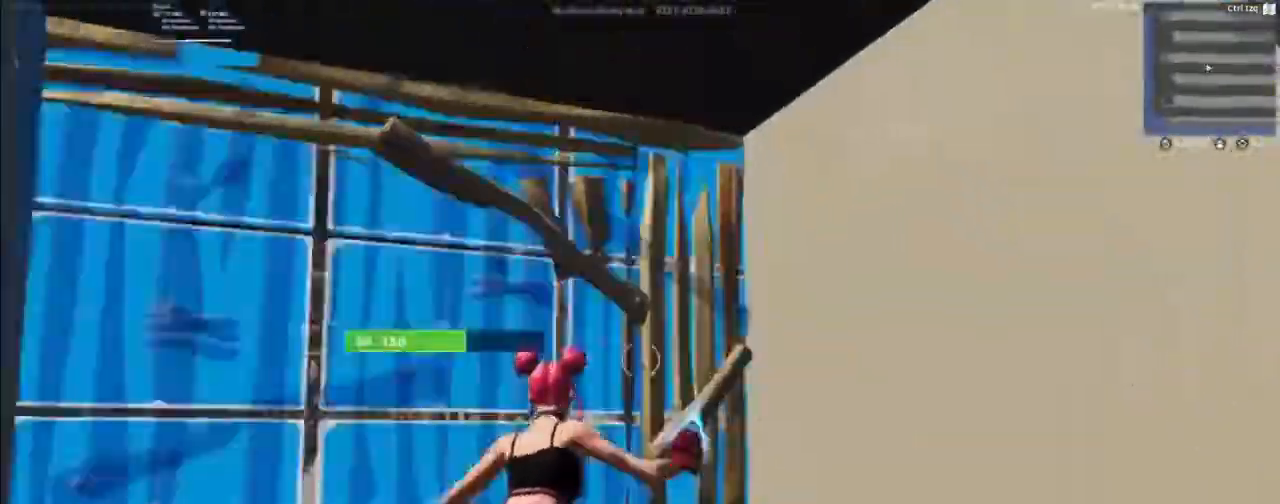
{"keys": ["w"], "mouse": [], "events": [[100, "f", "up"], [100, "mouse_left", "down"], [233, "mouse_left", "up"]]}
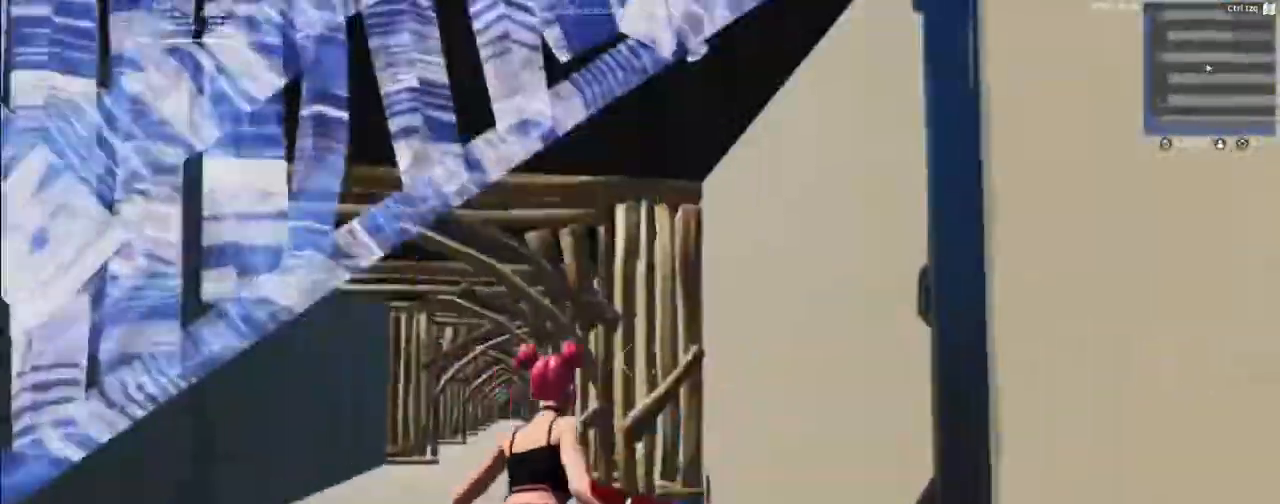
{"keys": ["w"], "mouse": ["left"], "events": [[233, "mouse_wheel", "down"], [300, "mouse_wheel", "up"], [400, "f", "down"], [500, "f", "up"], [500, "mouse_left", "down"]]}
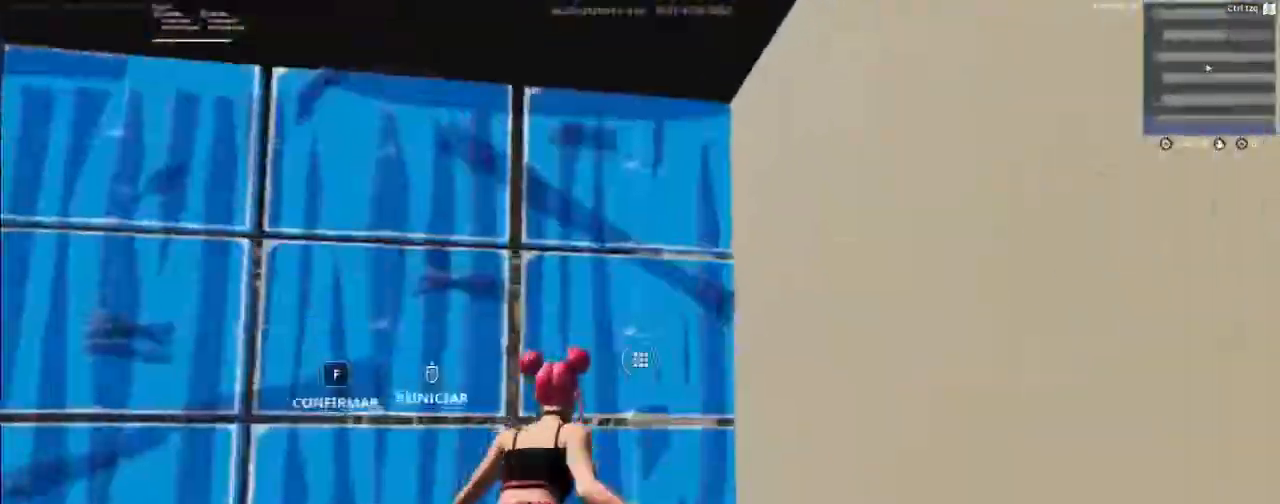
{"keys": ["w"], "mouse": [], "events": [[200, "mouse_left", "up"]]}
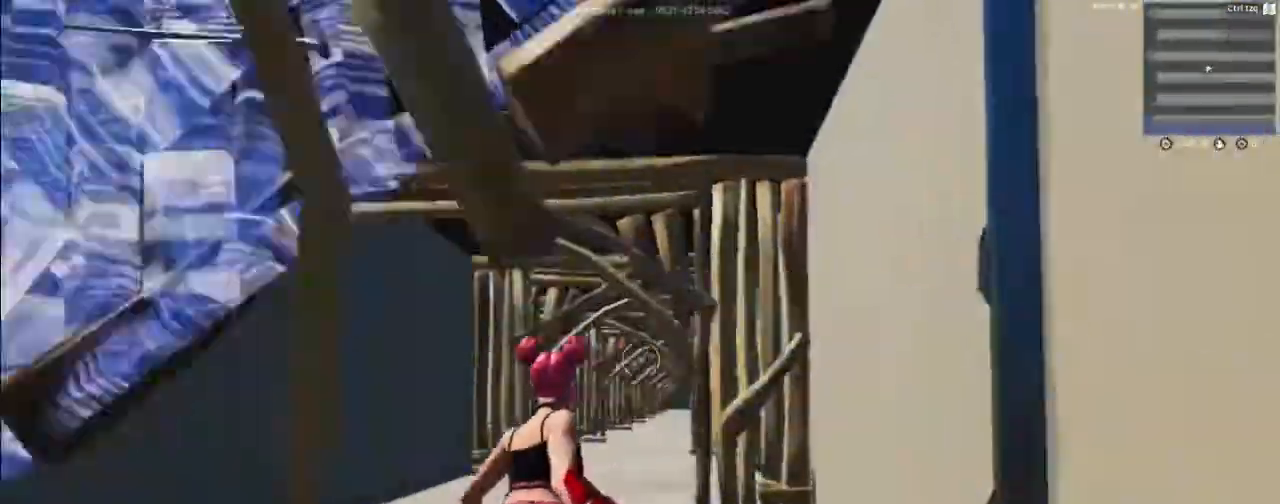
{"keys": ["w"], "mouse": ["left"], "events": [[100, "mouse_wheel", "down"], [200, "mouse_wheel", "up"], [300, "f", "down"], [400, "f", "up"], [400, "mouse_left", "down"]]}
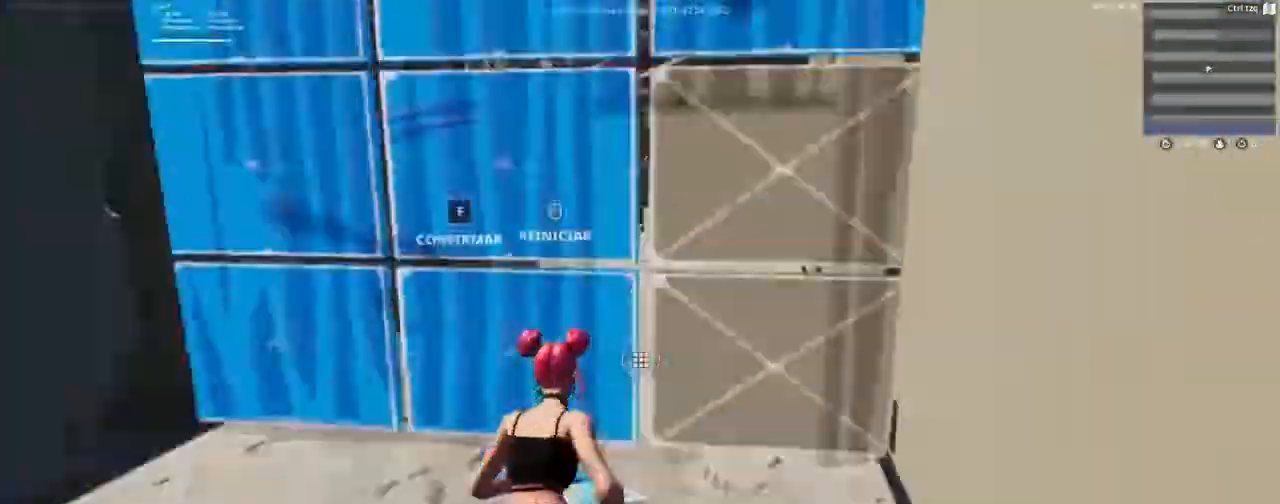
{"keys": ["w"], "mouse": [], "events": [[33, "mouse_left", "up"]]}
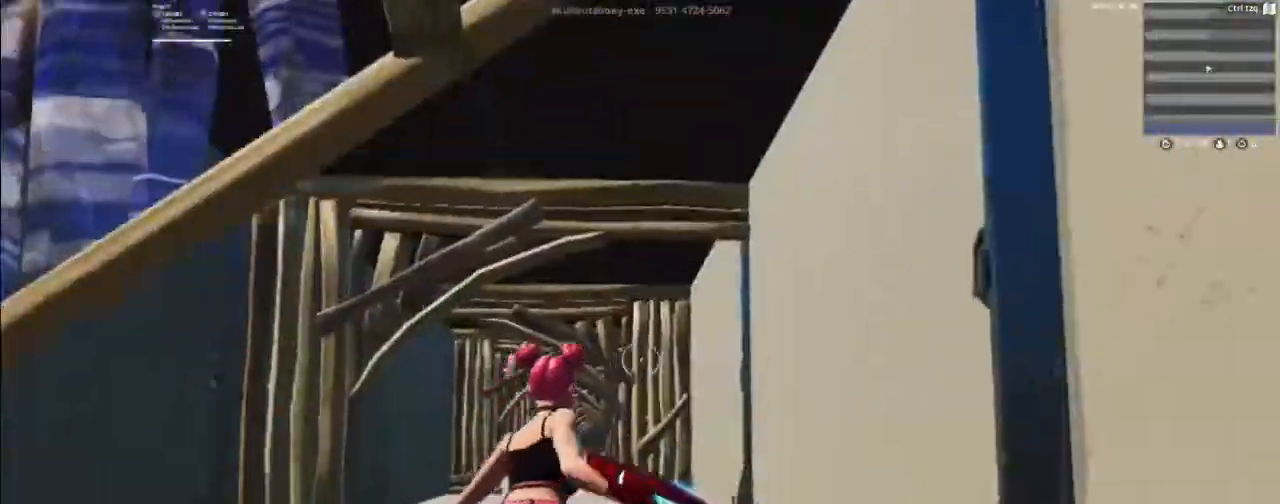
{"keys": ["w"], "mouse": [], "events": [[67, "mouse_wheel", "down"], [133, "mouse_wheel", "up"], [367, "mouse_wheel", "down"], [467, "mouse_wheel", "up"]]}
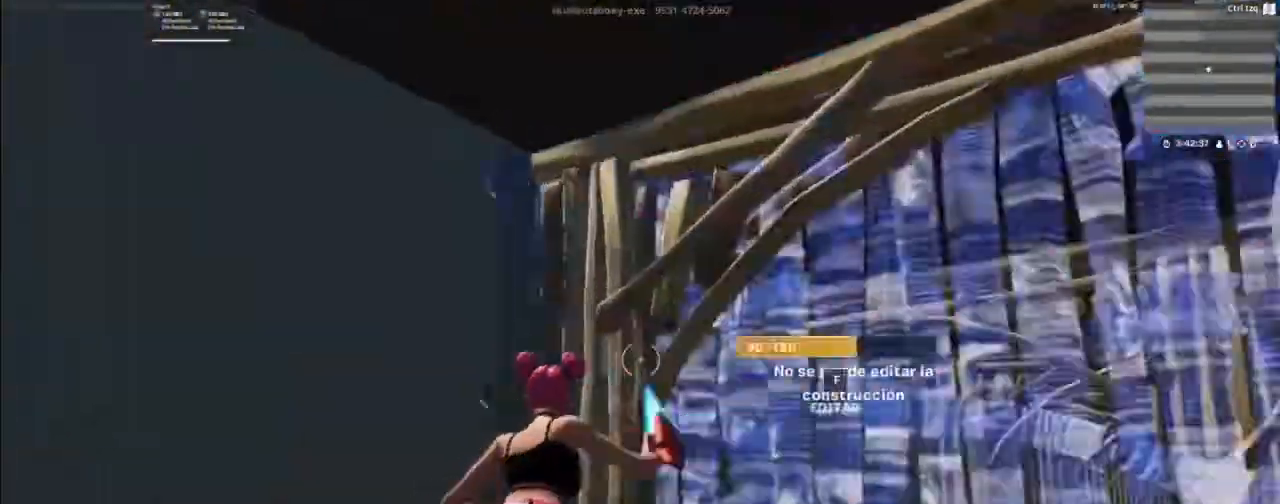
{"keys": ["w"], "mouse": [], "events": [[33, "f", "down"], [100, "f", "up"], [100, "mouse_left", "down"], [267, "mouse_left", "up"]]}
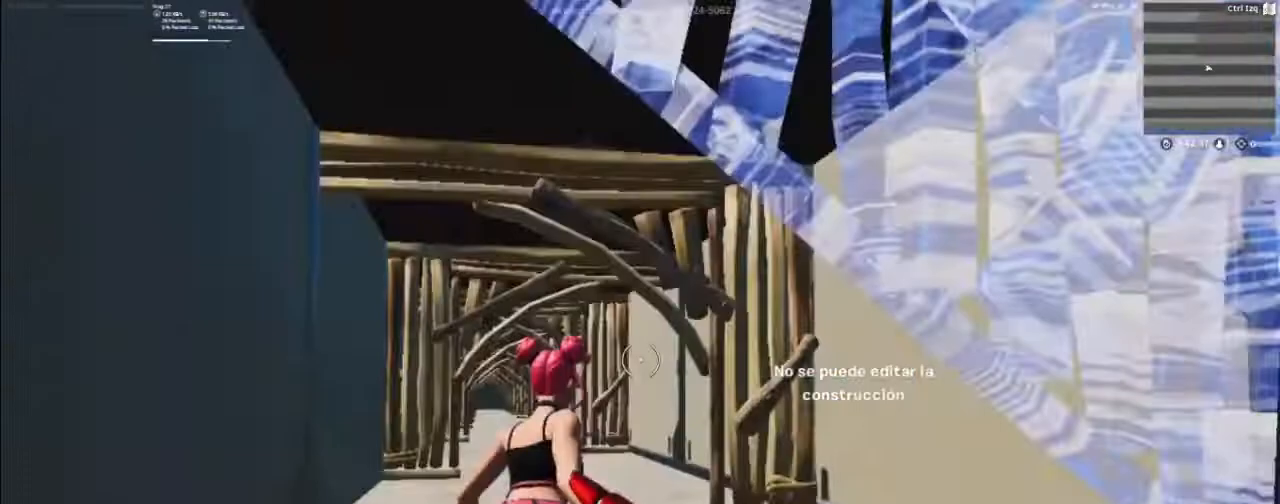
{"keys": ["w"], "mouse": ["left"], "events": [[233, "mouse_wheel", "down"], [300, "mouse_wheel", "up"], [400, "f", "down"], [500, "f", "up"], [500, "mouse_left", "down"]]}
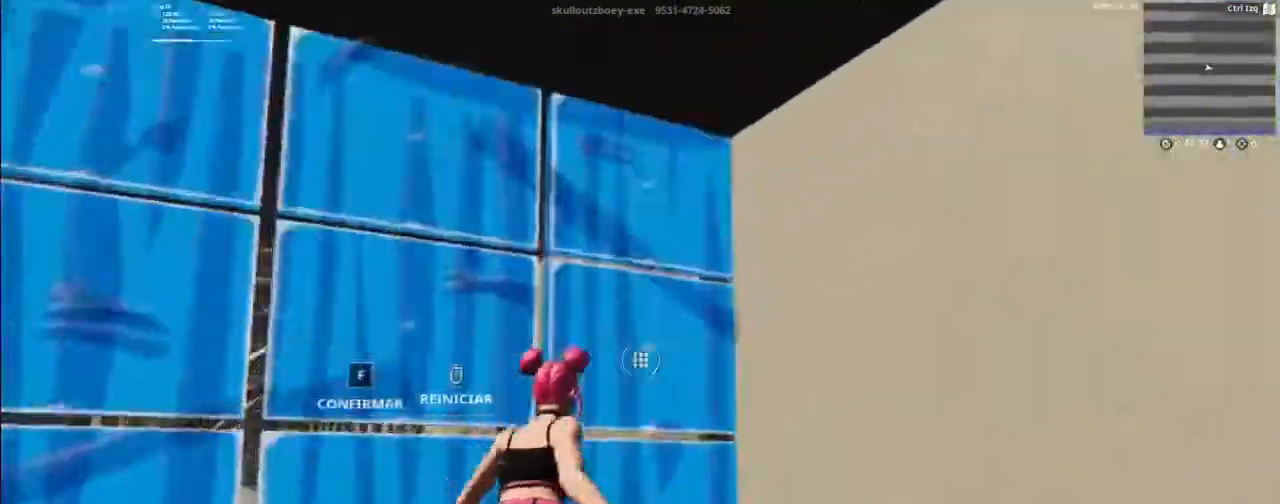
{"keys": ["w"], "mouse": [], "events": [[133, "mouse_left", "up"]]}
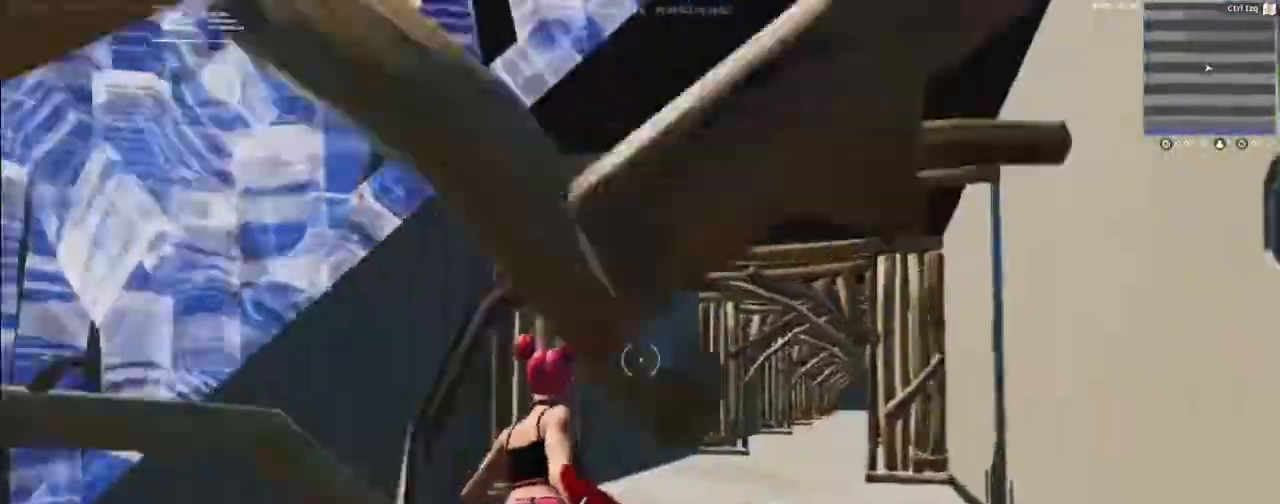
{"keys": ["w"], "mouse": ["left"], "events": [[100, "mouse_wheel", "down"], [200, "mouse_wheel", "up"], [300, "f", "down"], [400, "f", "up"], [400, "mouse_left", "down"]]}
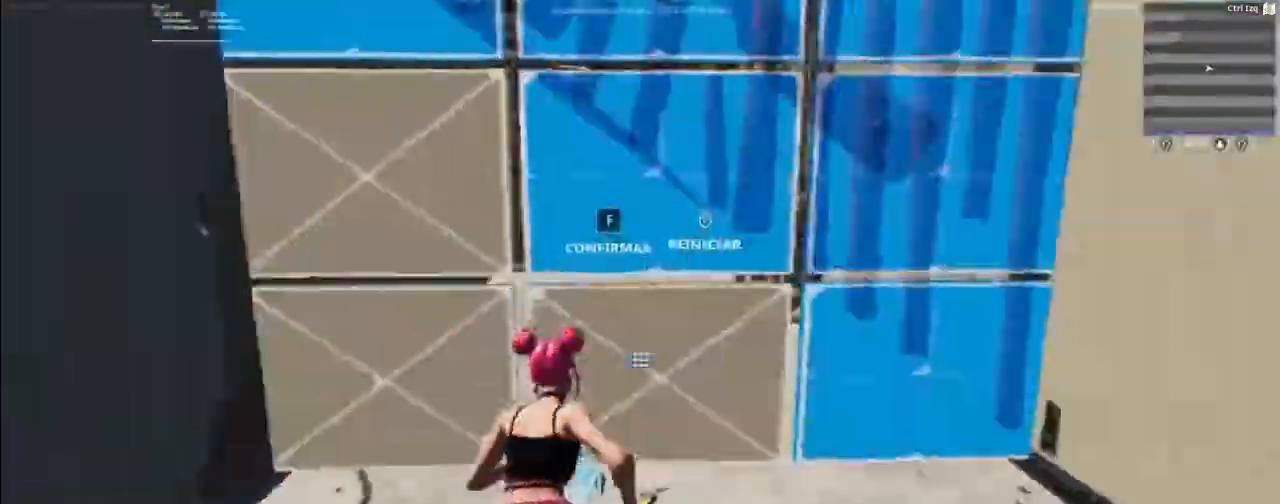
{"keys": ["w"], "mouse": ["wheel"], "events": [[33, "mouse_left", "up"], [467, "mouse_wheel", "down"]]}
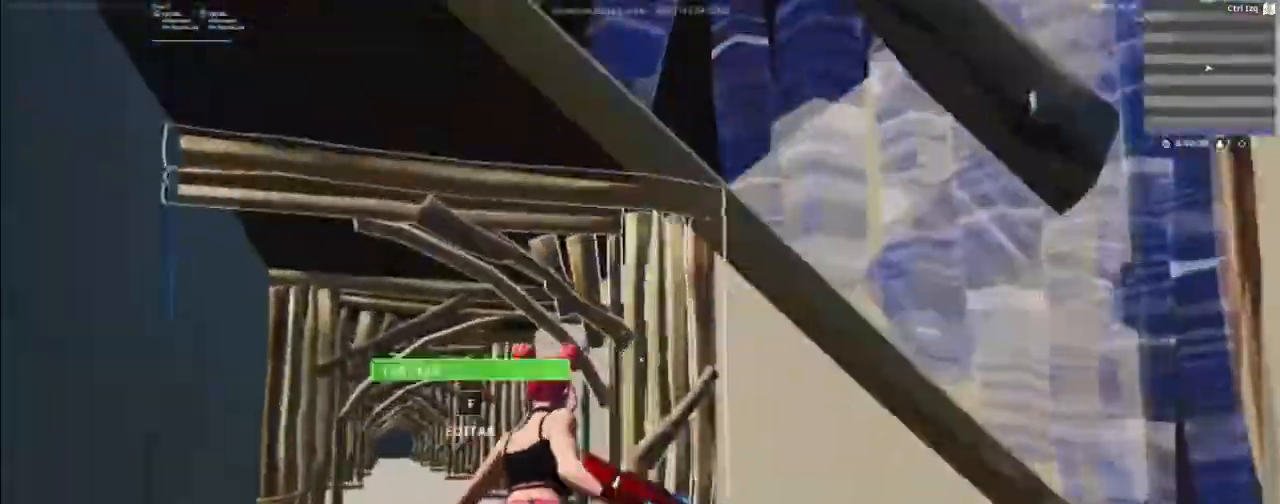
{"keys": ["w"], "mouse": [], "events": [[100, "mouse_wheel", "up"], [200, "f", "down"], [300, "f", "up"], [333, "mouse_left", "down"], [467, "mouse_left", "up"]]}